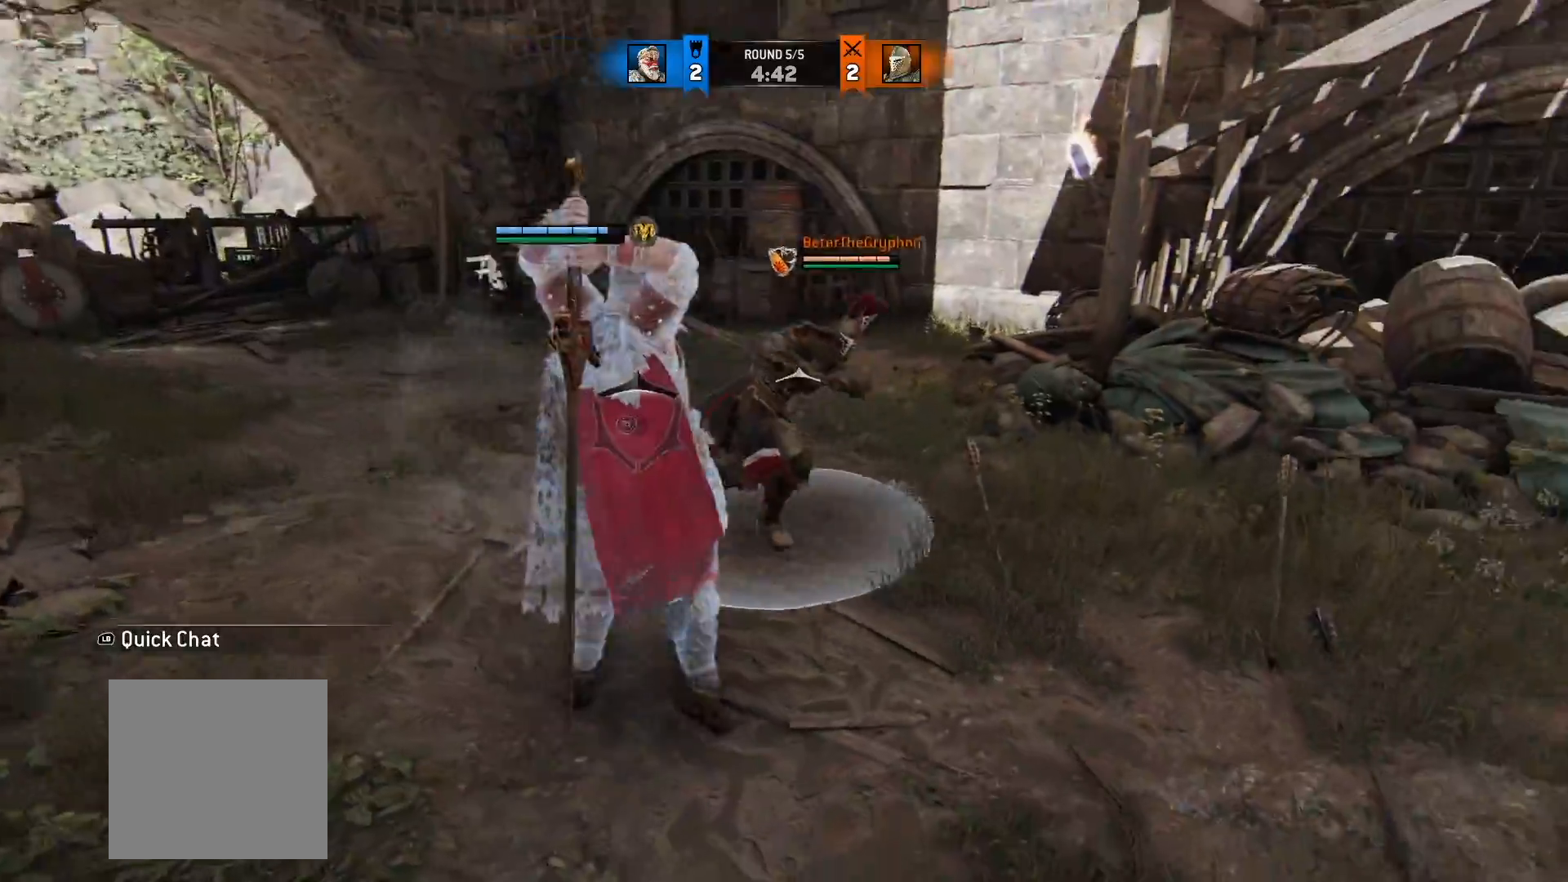
Gameplay with a controller (Xbox layout); each line is a JSON object with the inputs held at the frame after it. "button_events" lists button changes between this image and that frame as [ms after this image, input, new state], when the widget could be followed in between (sticks are given only as held states). Not read: R2.
{"buttons": ["L2"], "left_stick": "down-left", "right_stick": "left", "button_events": [[17, "R3", "down"], [67, "R3", "up"]]}
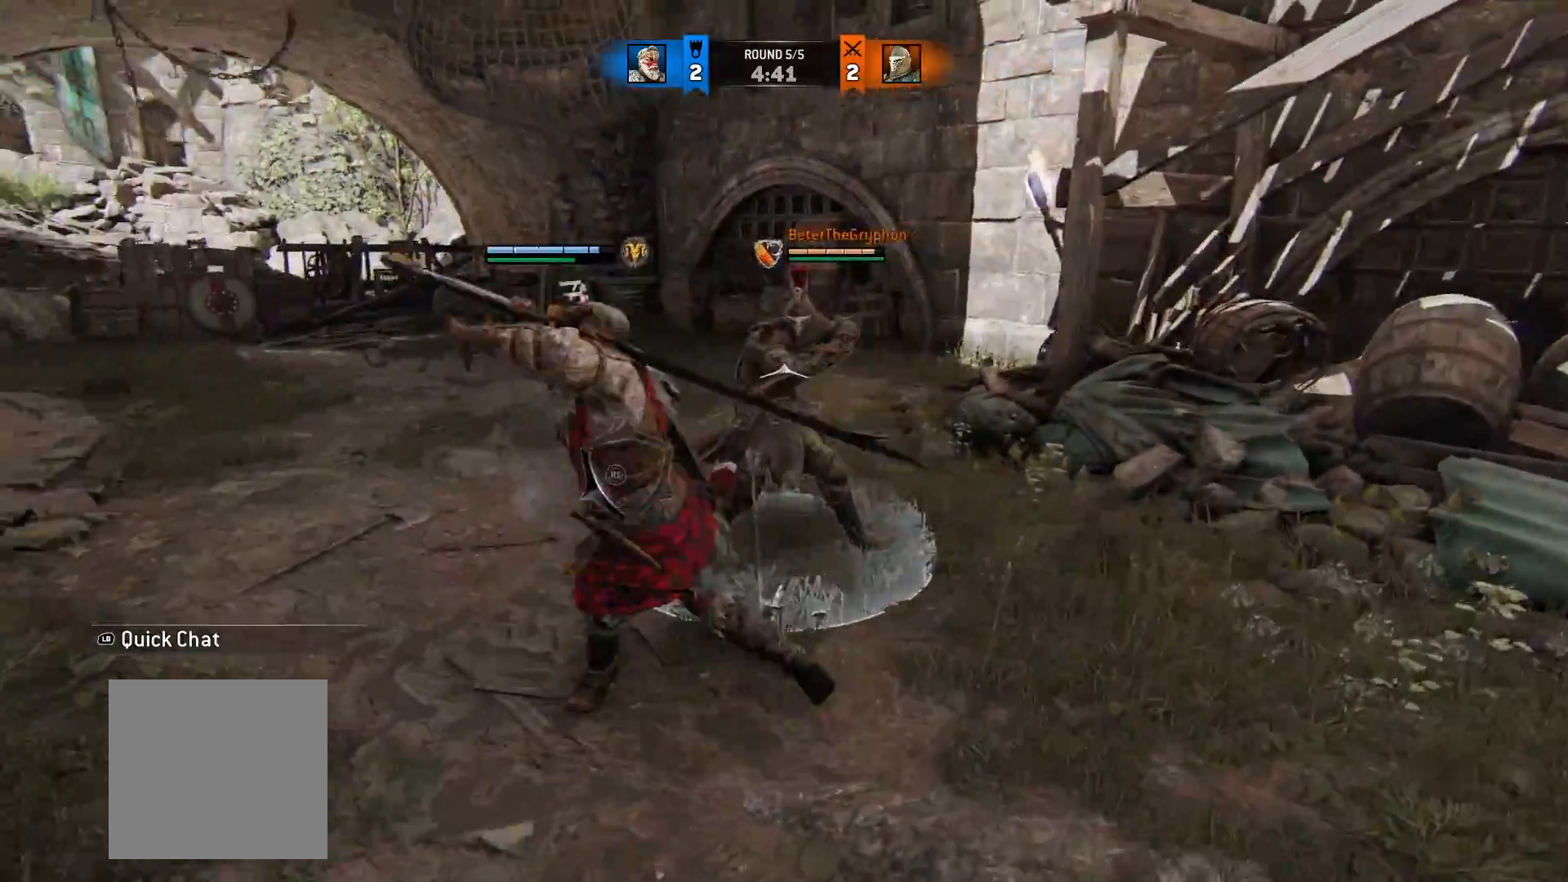
{"buttons": ["L2"], "left_stick": "up-left", "right_stick": "center", "button_events": []}
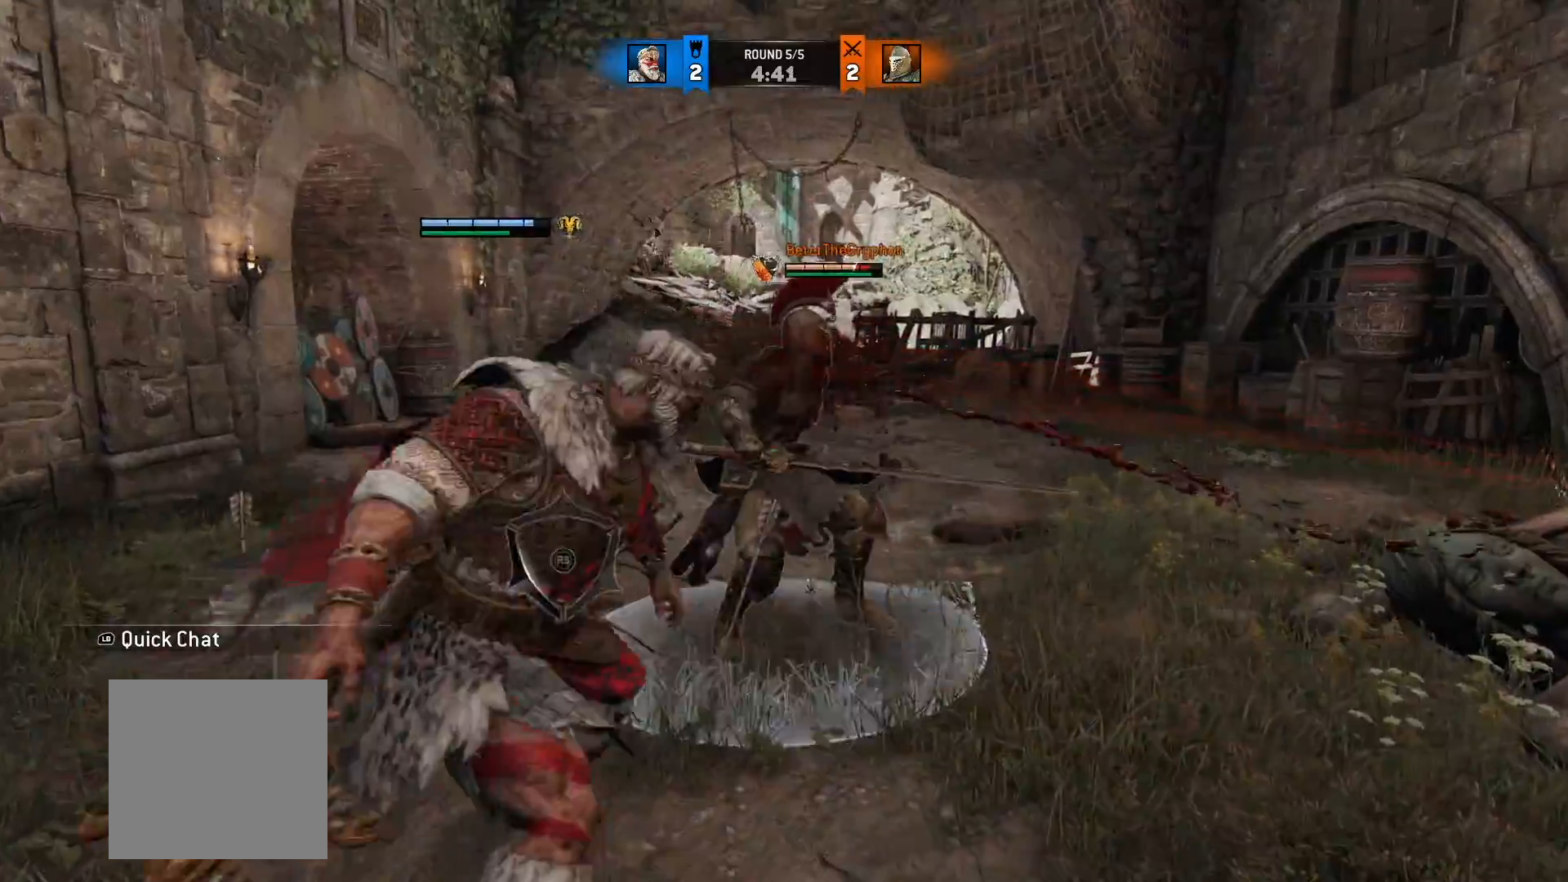
{"buttons": ["L2", "R1"], "left_stick": "up-left", "right_stick": "right", "button_events": [[133, "A", "down"], [233, "A", "up"], [500, "R1", "down"]]}
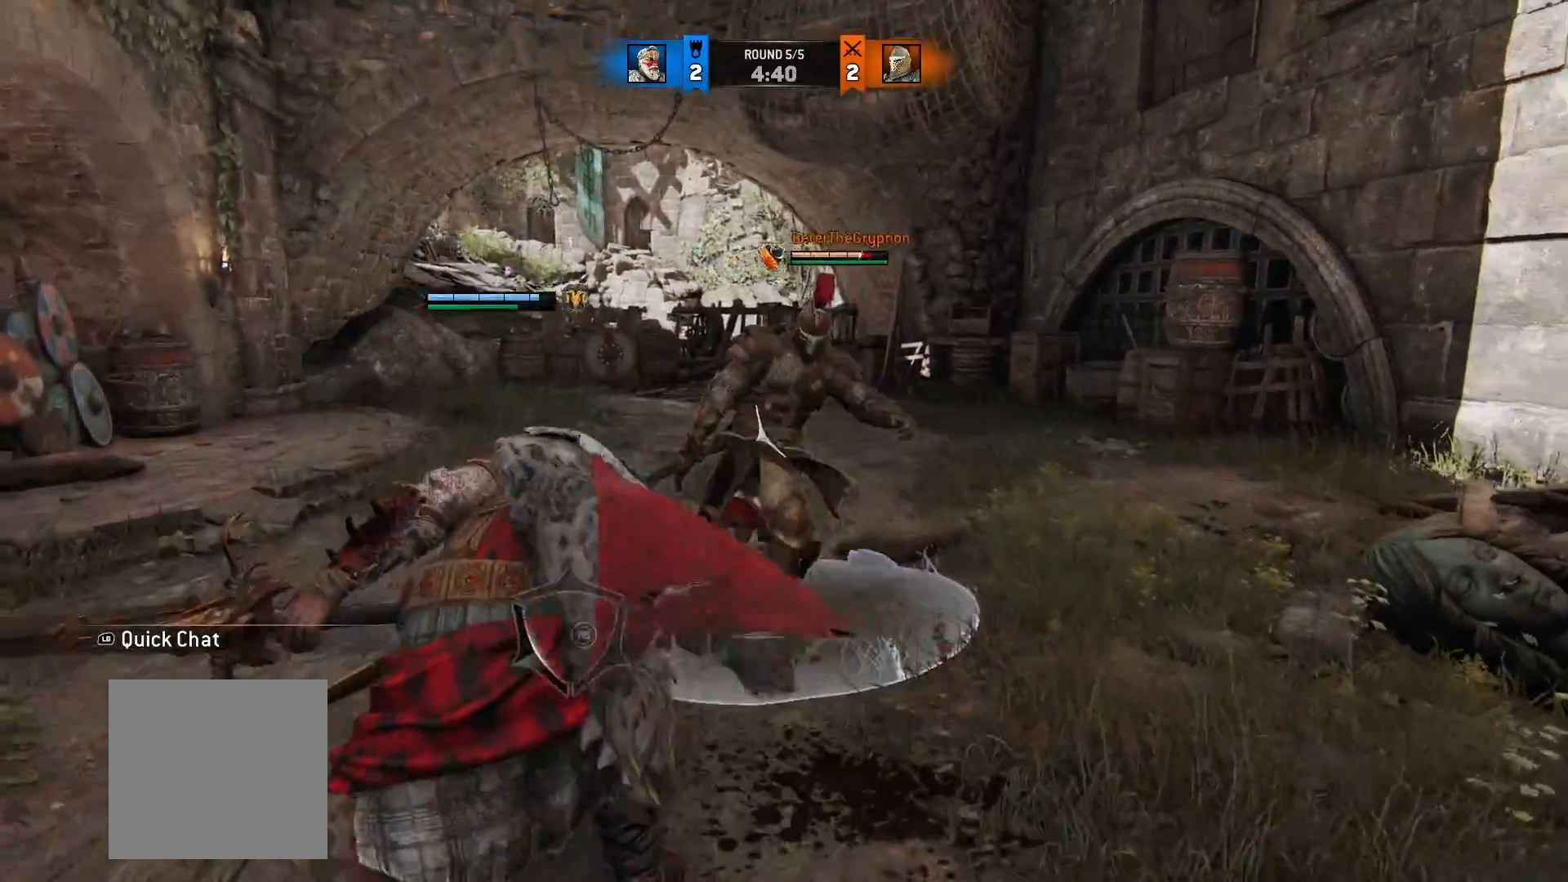
{"buttons": ["L2"], "left_stick": "up", "right_stick": "center", "button_events": [[167, "R1", "up"]]}
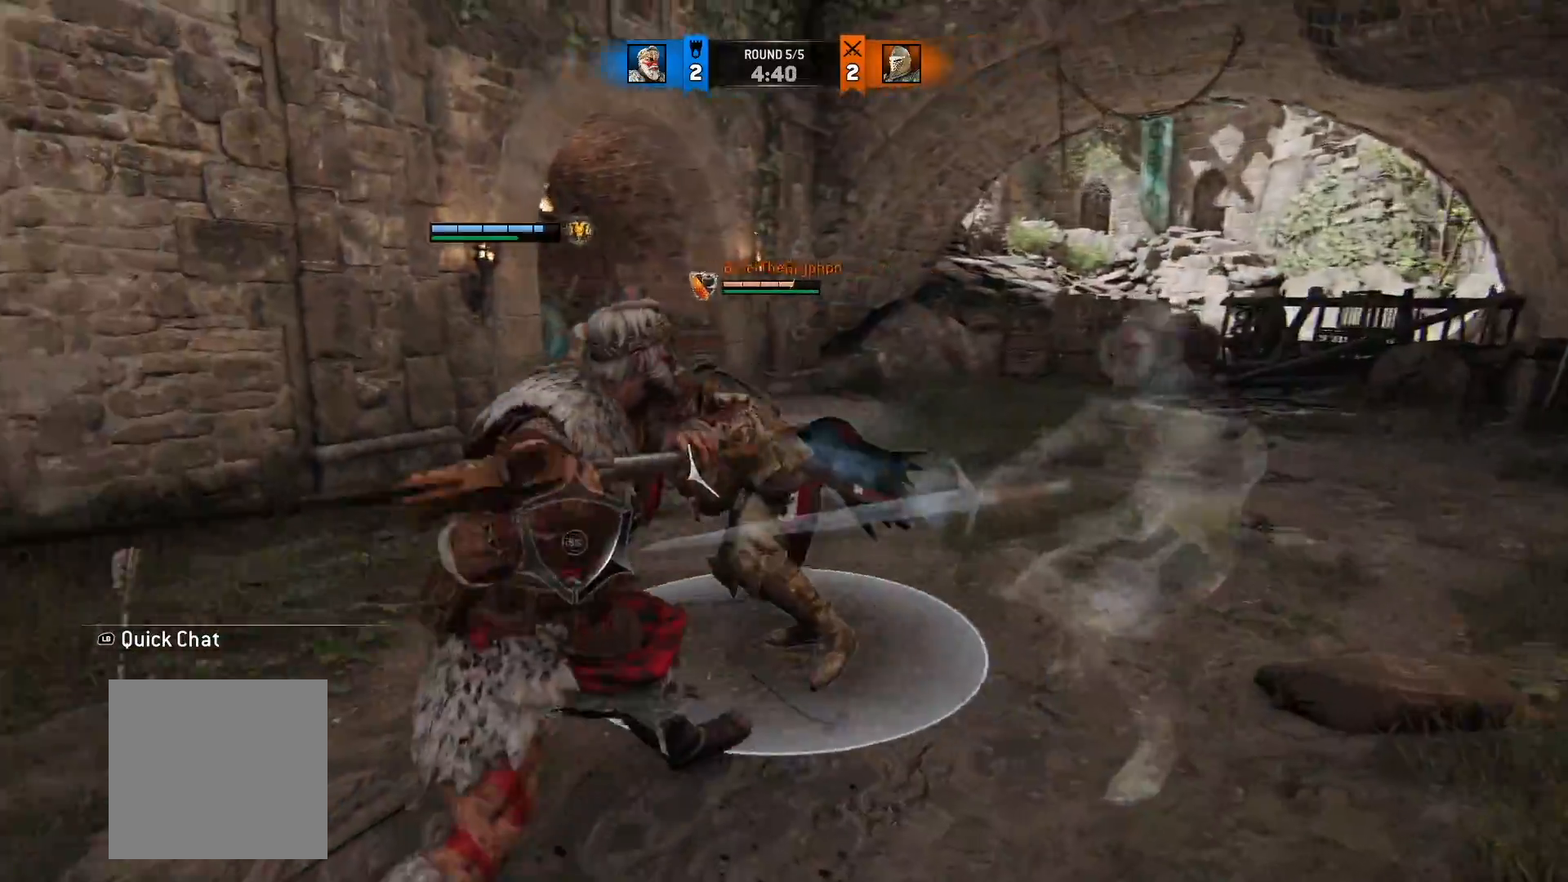
{"buttons": ["A", "L2"], "left_stick": "right", "right_stick": "center", "button_events": [[500, "A", "down"]]}
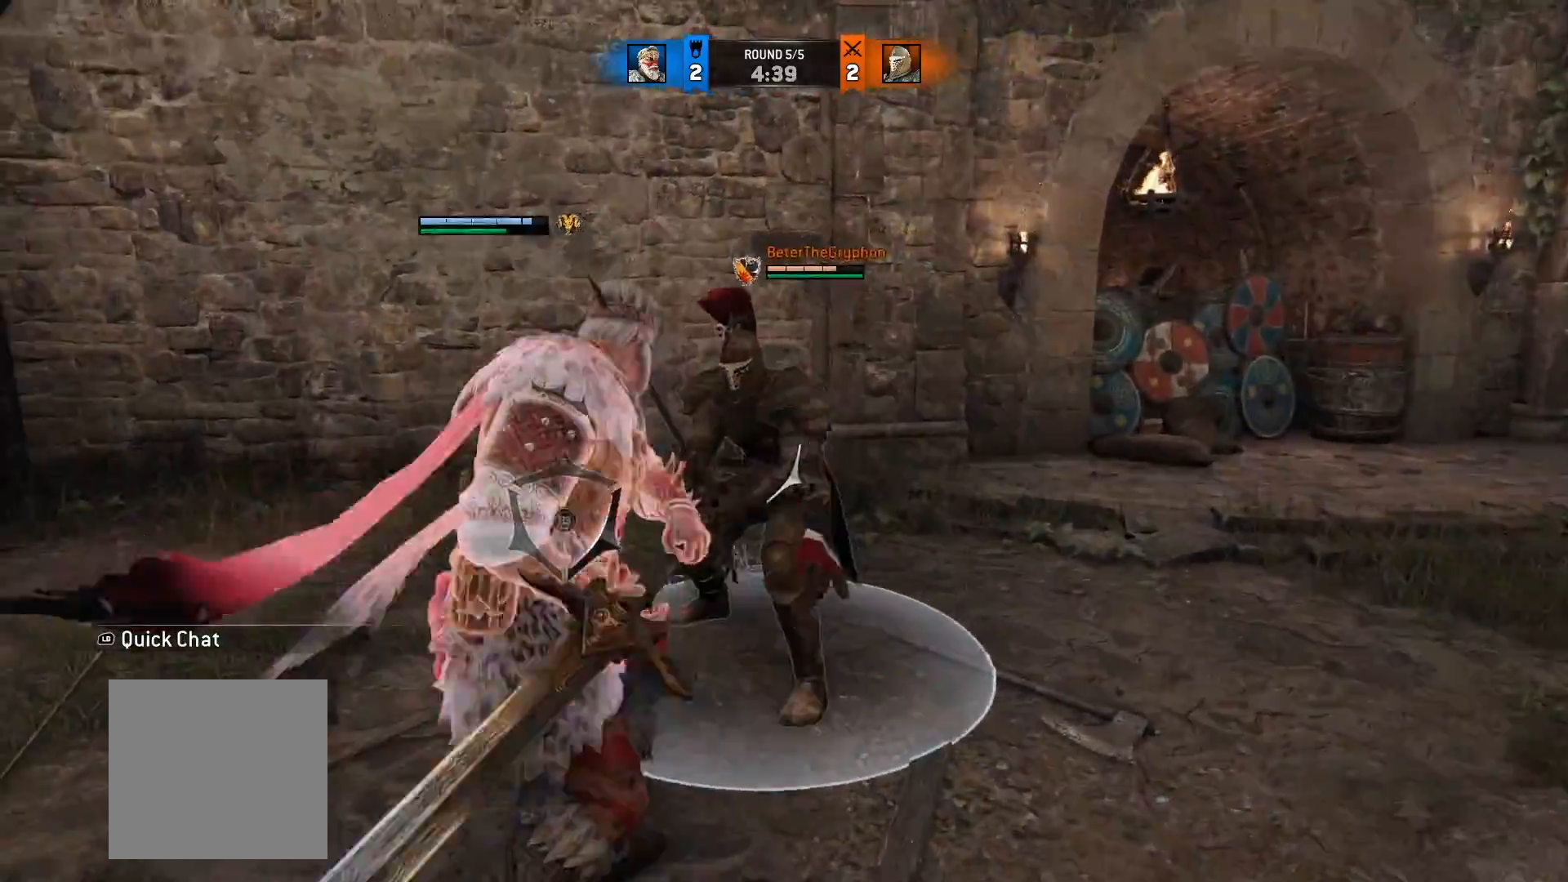
{"buttons": ["L2"], "left_stick": "right", "right_stick": "center", "button_events": [[150, "A", "up"]]}
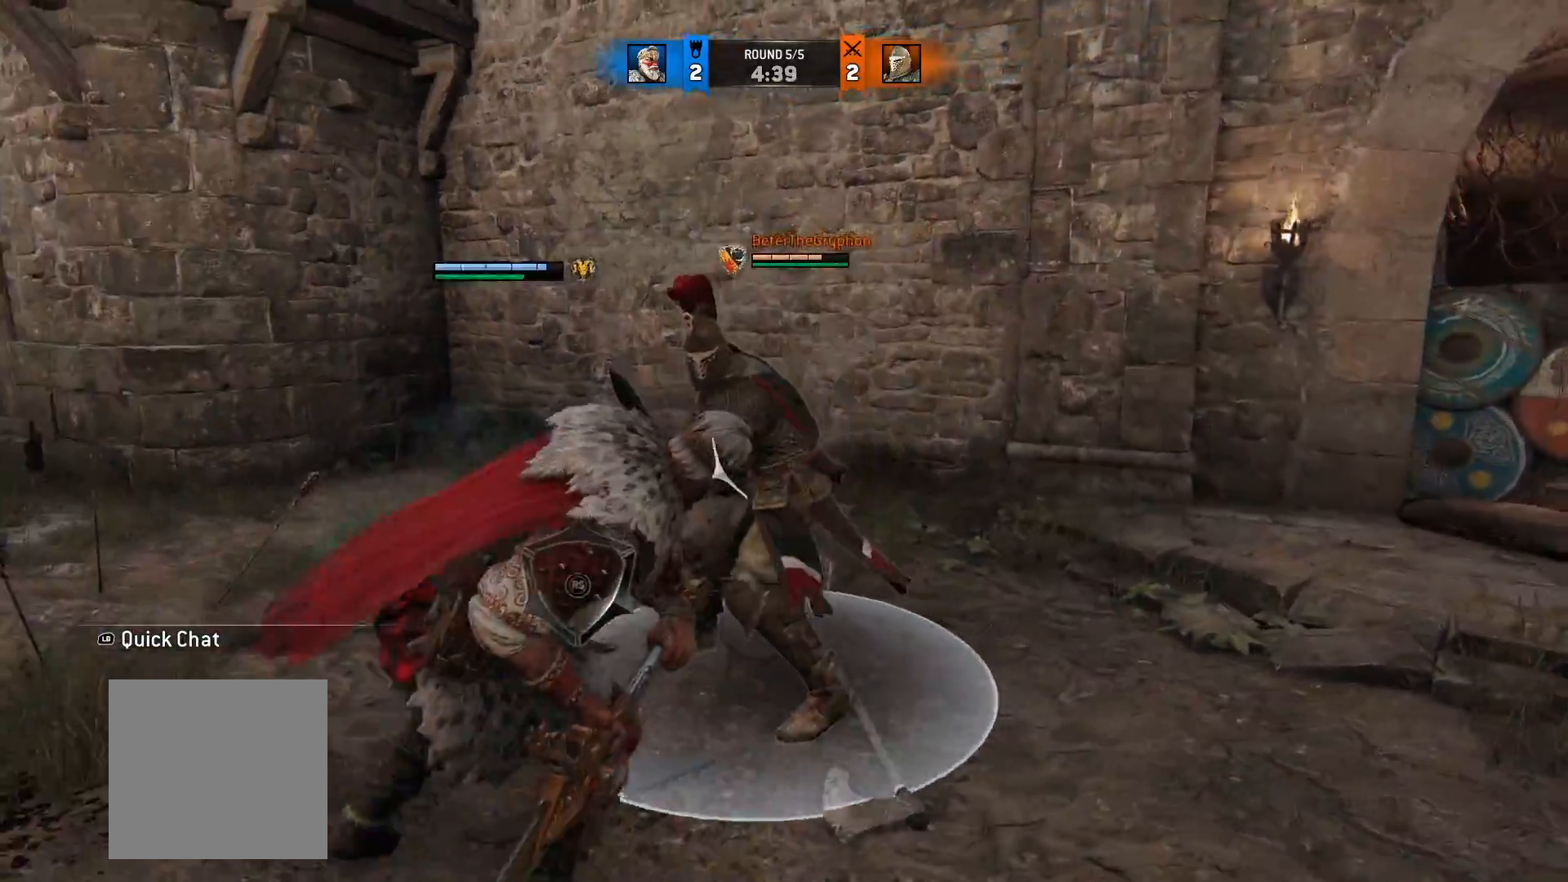
{"buttons": ["L2", "R1"], "left_stick": "right", "right_stick": "center", "button_events": [[133, "A", "down"], [267, "A", "up"], [467, "R1", "down"]]}
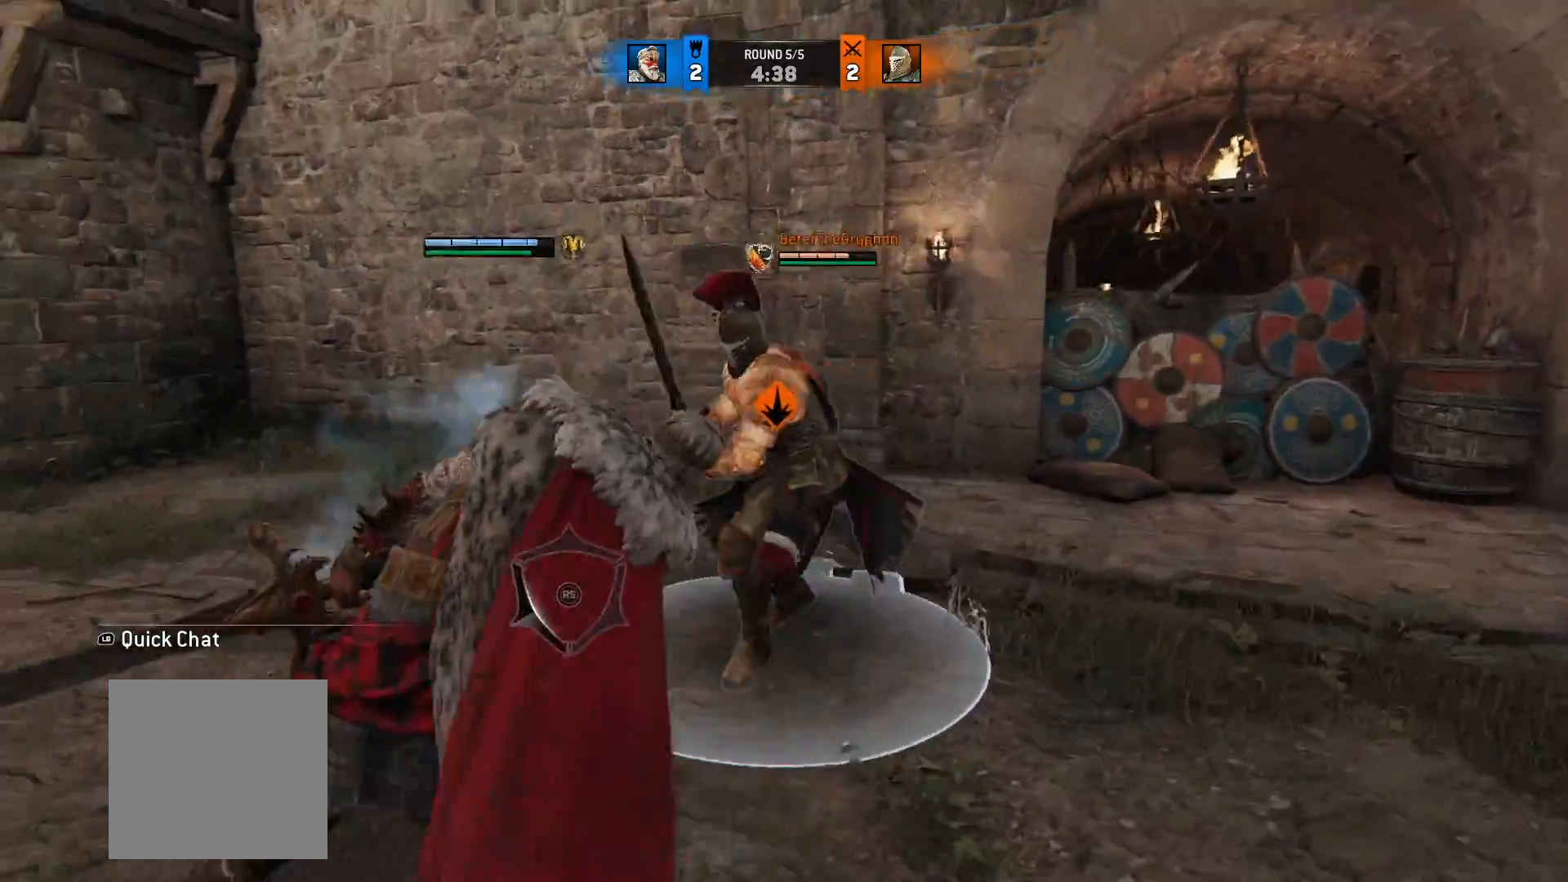
{"buttons": ["L2"], "left_stick": "up-right", "right_stick": "center", "button_events": [[133, "R1", "up"]]}